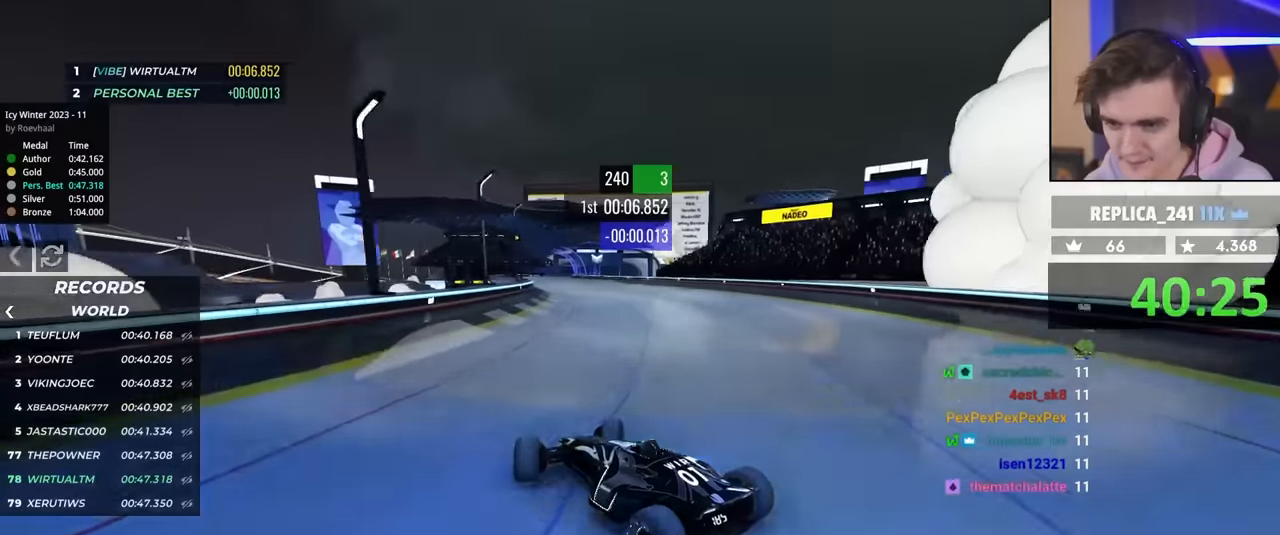
Gameplay with keyboard; each line is a JSON object with the keys held at the frame after it. "events" lists presses ("down") and releases ("up") of "brake", "down", "left", "right" and "up" between this image and that frame as [ms after this image, input, new state], when the widget could be followed in between. No other keys are recorded. Mouse input is not recorded. Key names are as the overlay labels them; some are game actions (e.g. jump) rather than physical keys.
{"keys": ["up"], "events": [[100, "right", "up"]]}
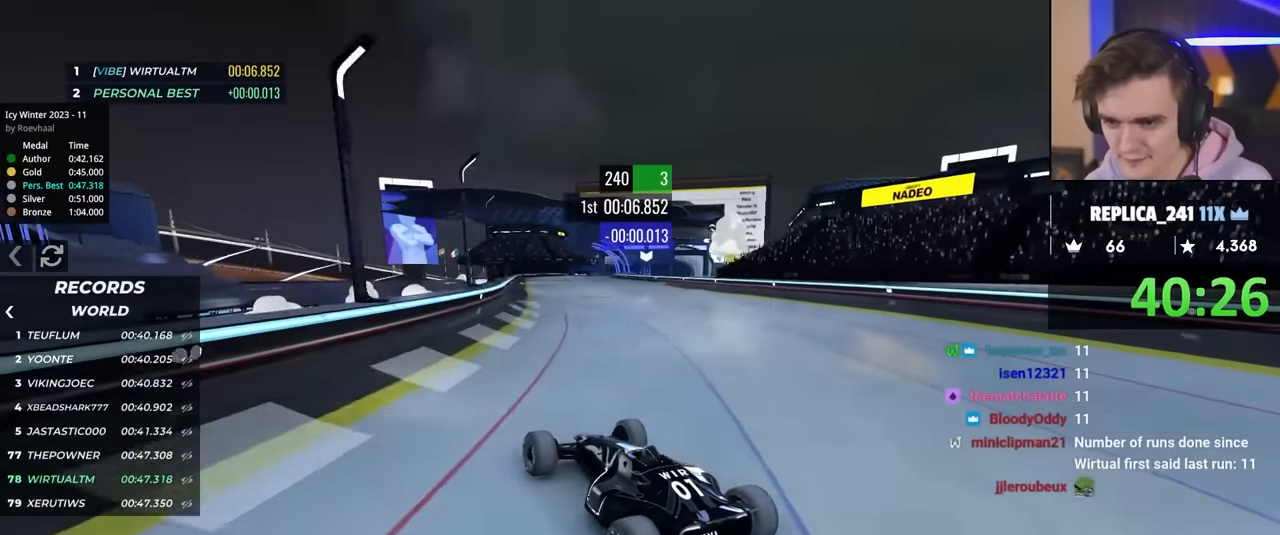
{"keys": ["up"], "events": [[117, "right", "down"], [167, "right", "up"]]}
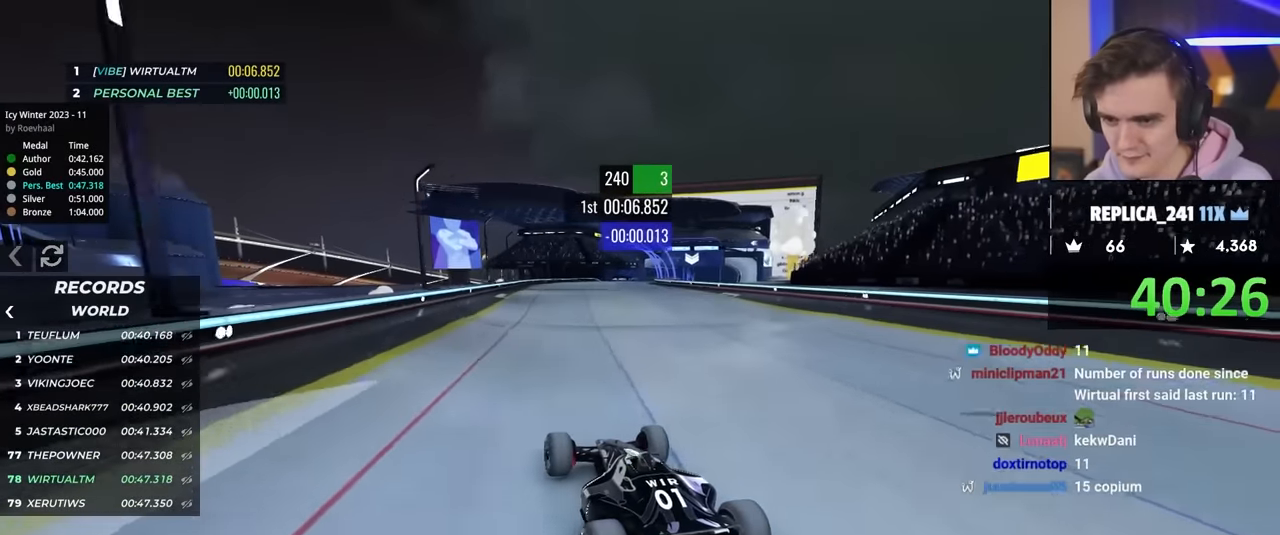
{"keys": ["up"], "events": [[34, "right", "down"], [234, "right", "up"], [367, "left", "down"], [467, "left", "up"]]}
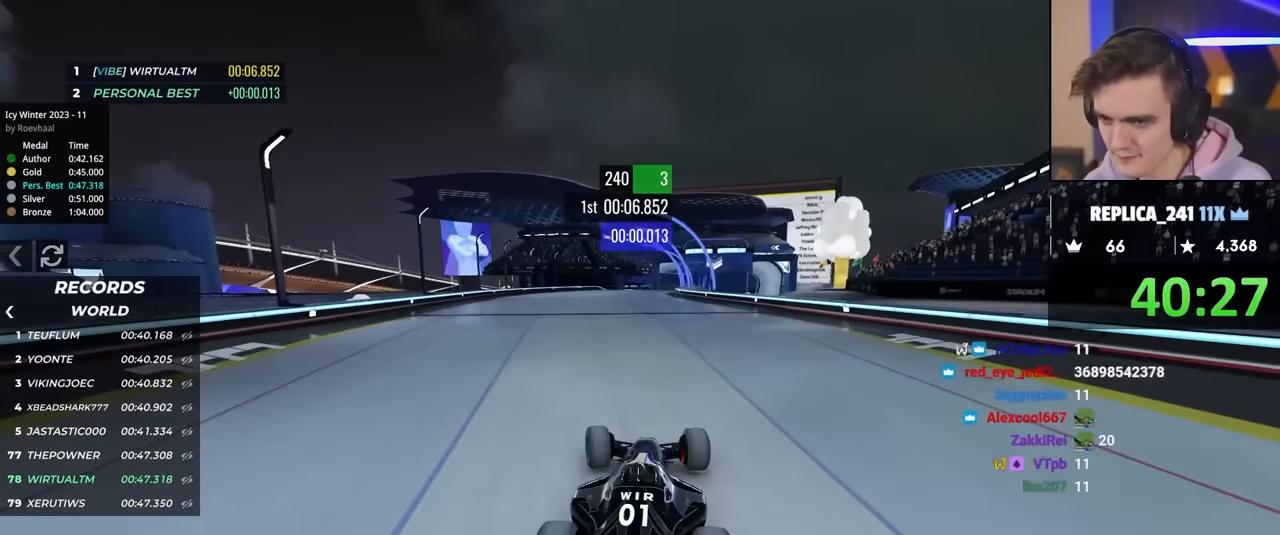
{"keys": ["up"], "events": []}
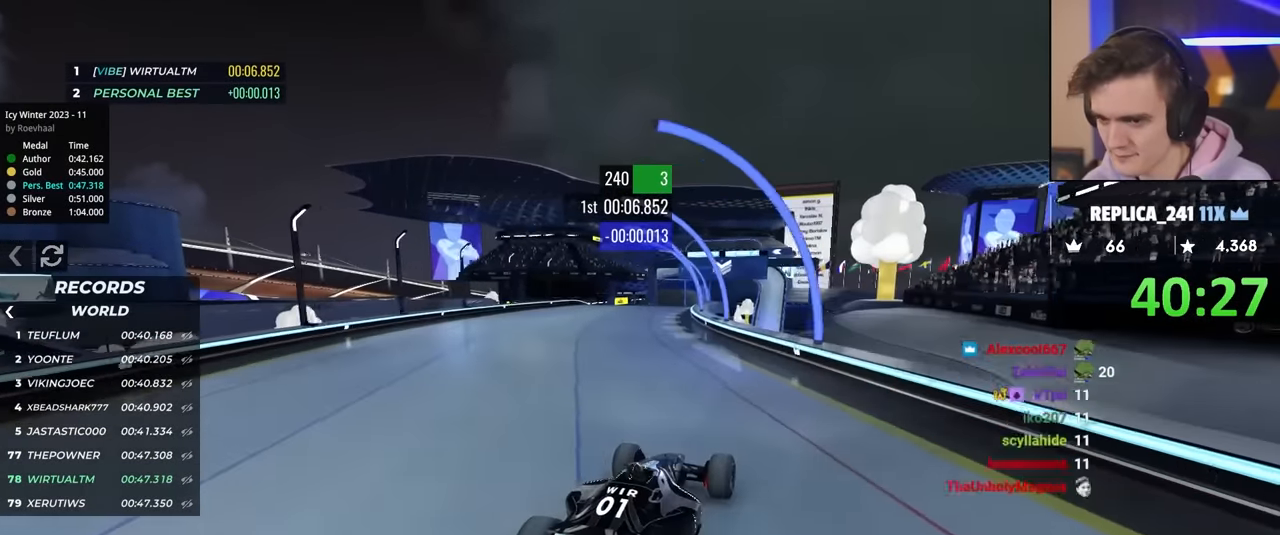
{"keys": ["up"], "events": [[84, "left", "down"], [167, "left", "up"], [350, "left", "down"], [450, "left", "up"]]}
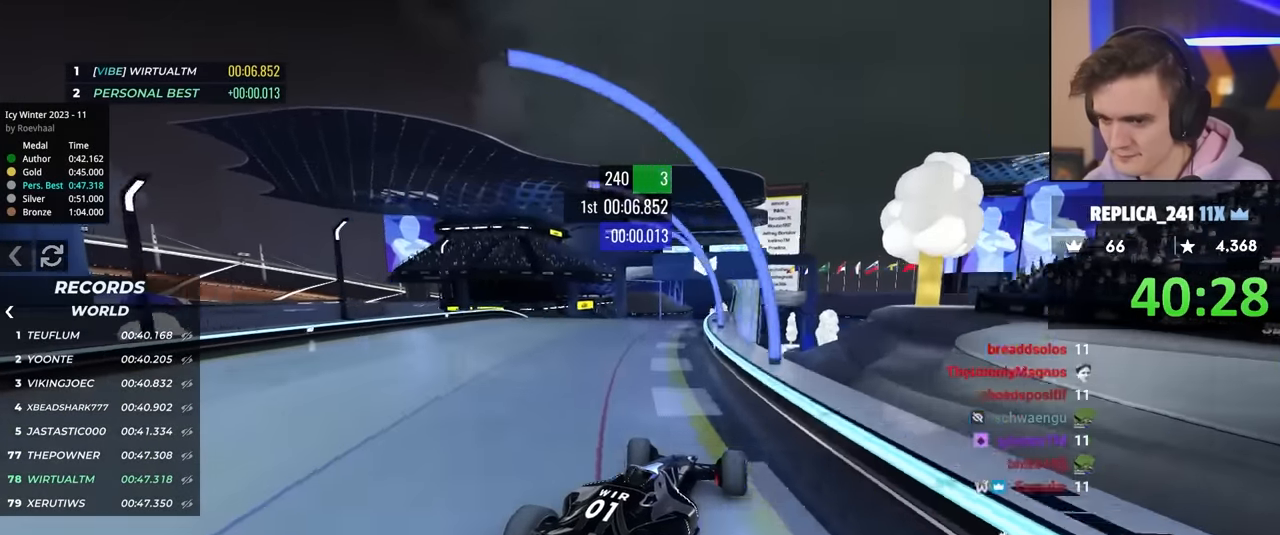
{"keys": ["up"], "events": []}
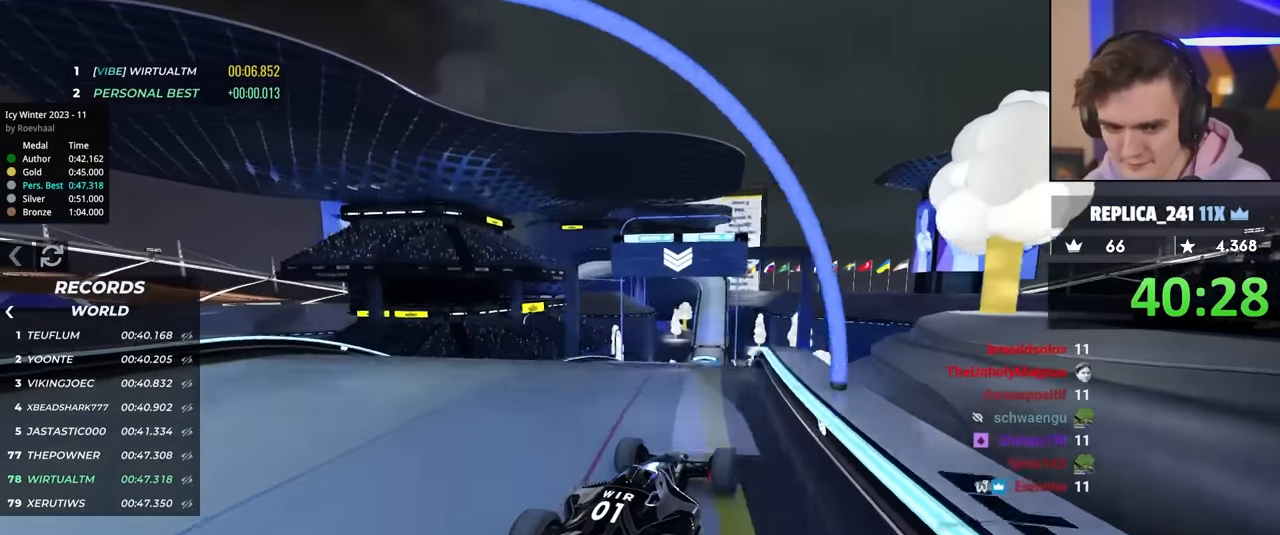
{"keys": ["left", "up"], "events": [[317, "left", "down"], [400, "brake", "down"], [500, "brake", "up"]]}
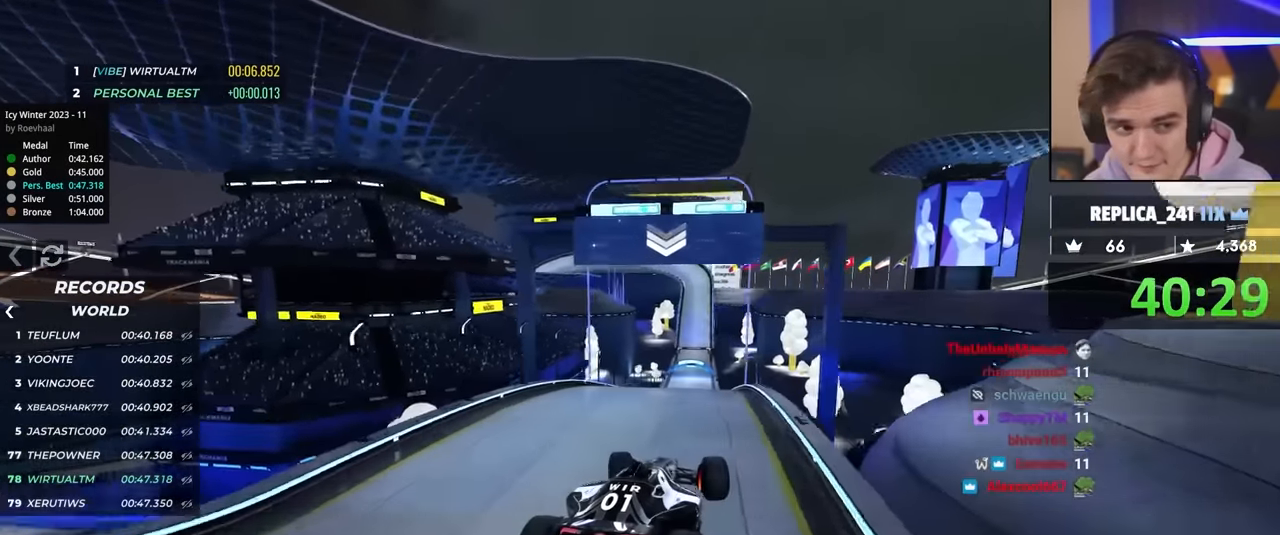
{"keys": ["left", "up"], "events": []}
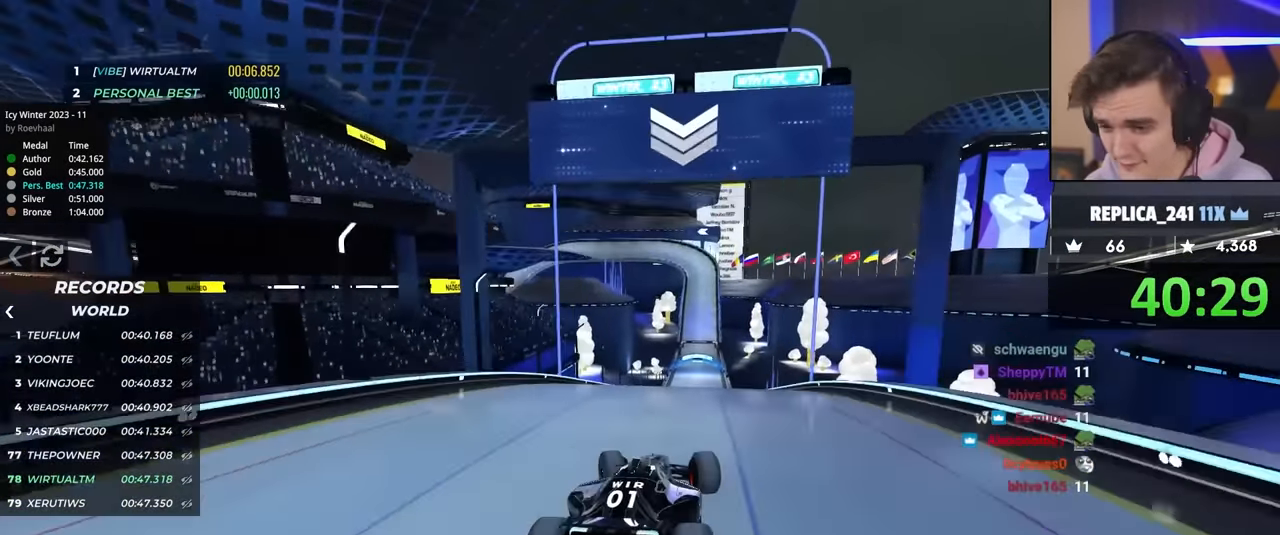
{"keys": ["right", "up"], "events": [[100, "left", "up"], [434, "right", "down"]]}
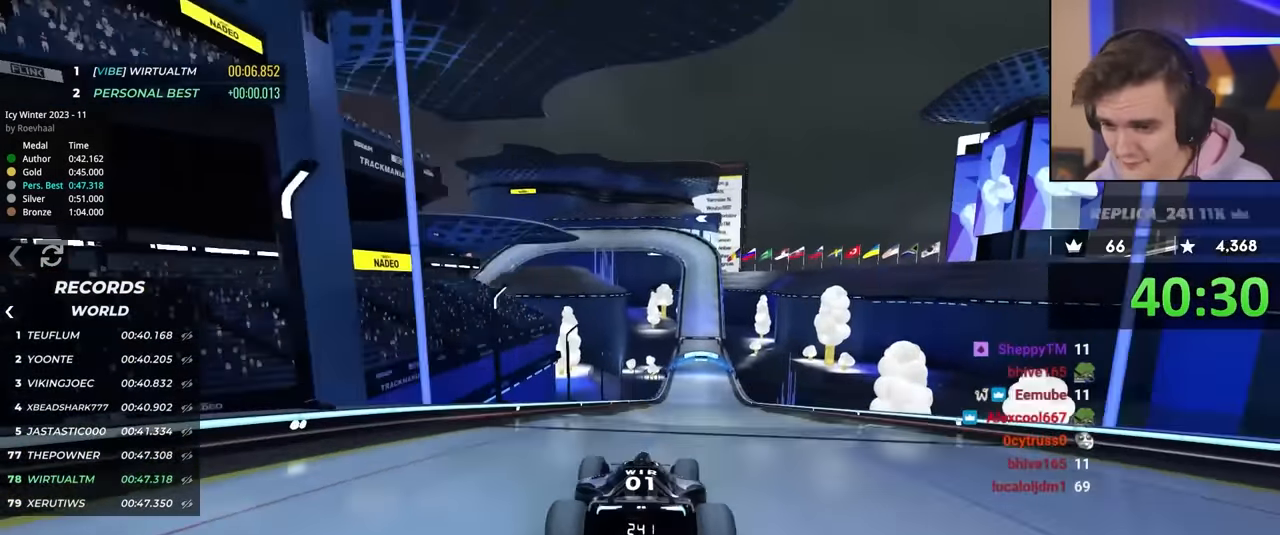
{"keys": ["up"], "events": [[34, "right", "up"], [217, "right", "down"], [267, "right", "up"]]}
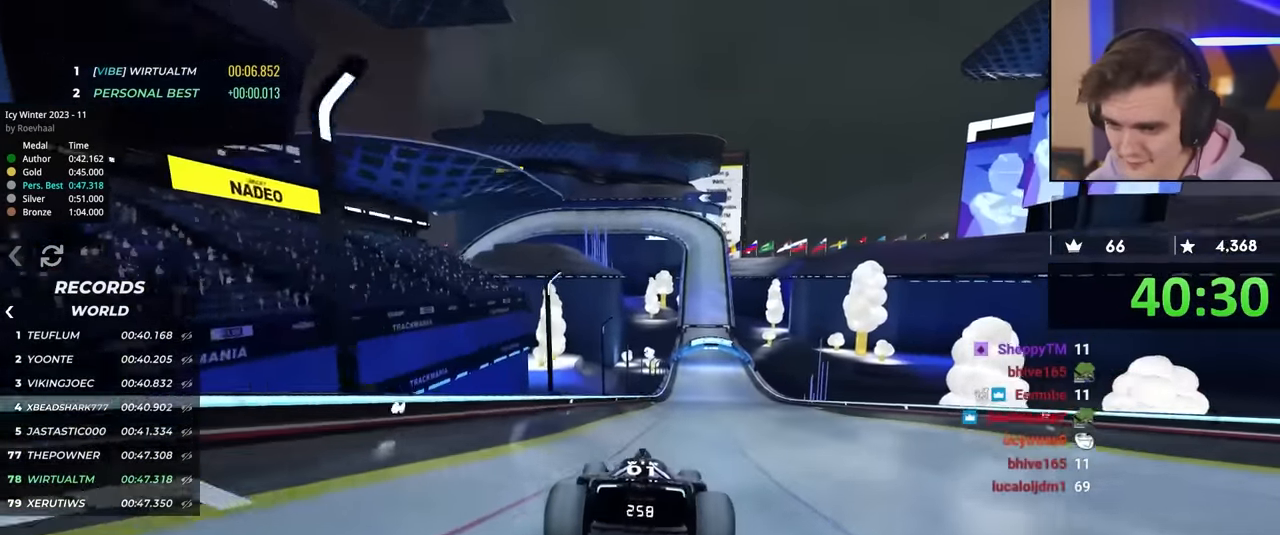
{"keys": ["up"], "events": [[284, "right", "down"], [317, "right", "up"]]}
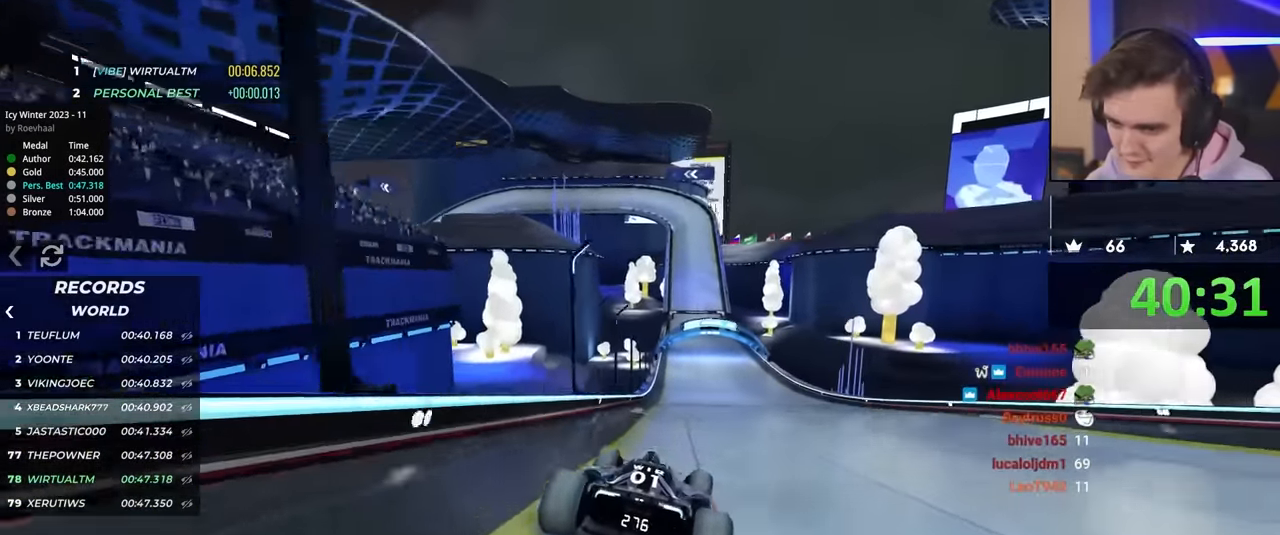
{"keys": ["up"], "events": []}
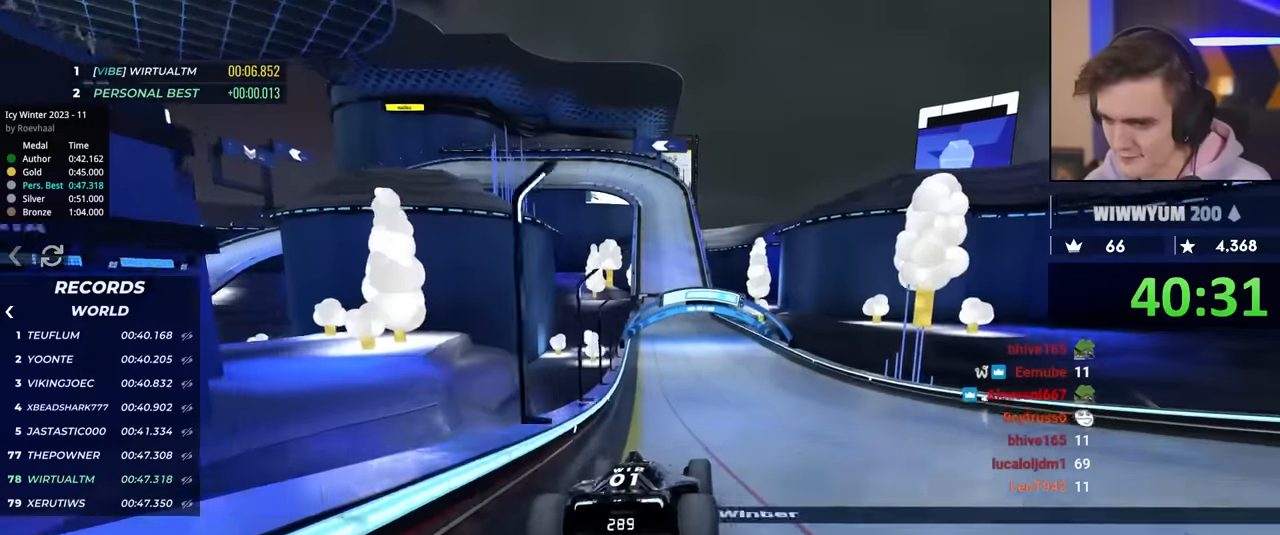
{"keys": ["up"], "events": [[117, "right", "down"], [217, "right", "up"], [400, "right", "down"], [450, "right", "up"]]}
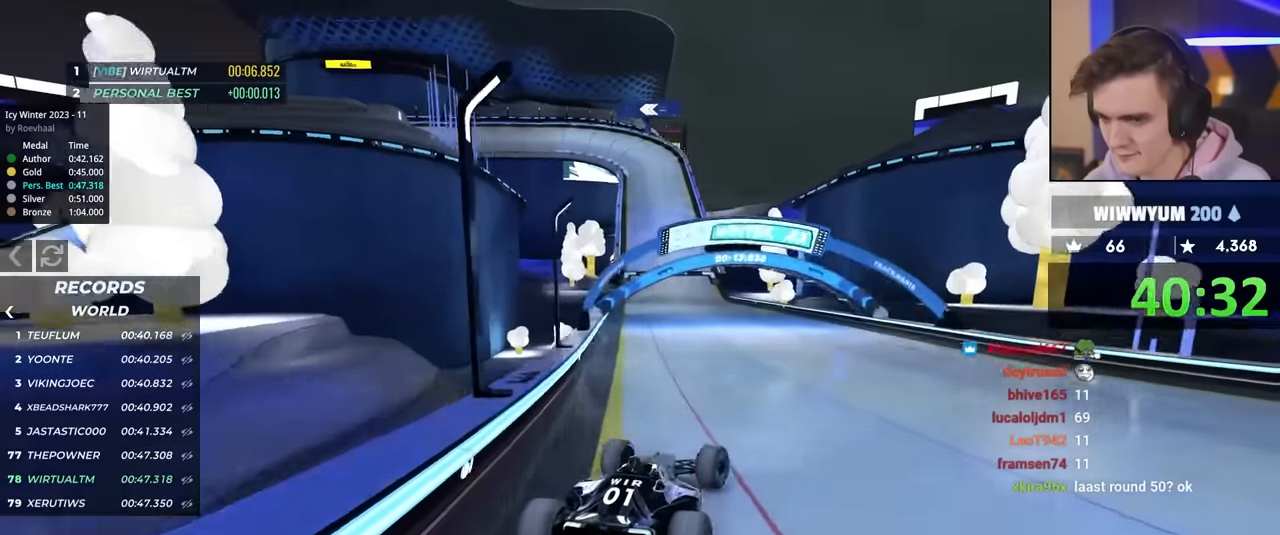
{"keys": ["up"], "events": [[317, "left", "down"], [417, "left", "up"]]}
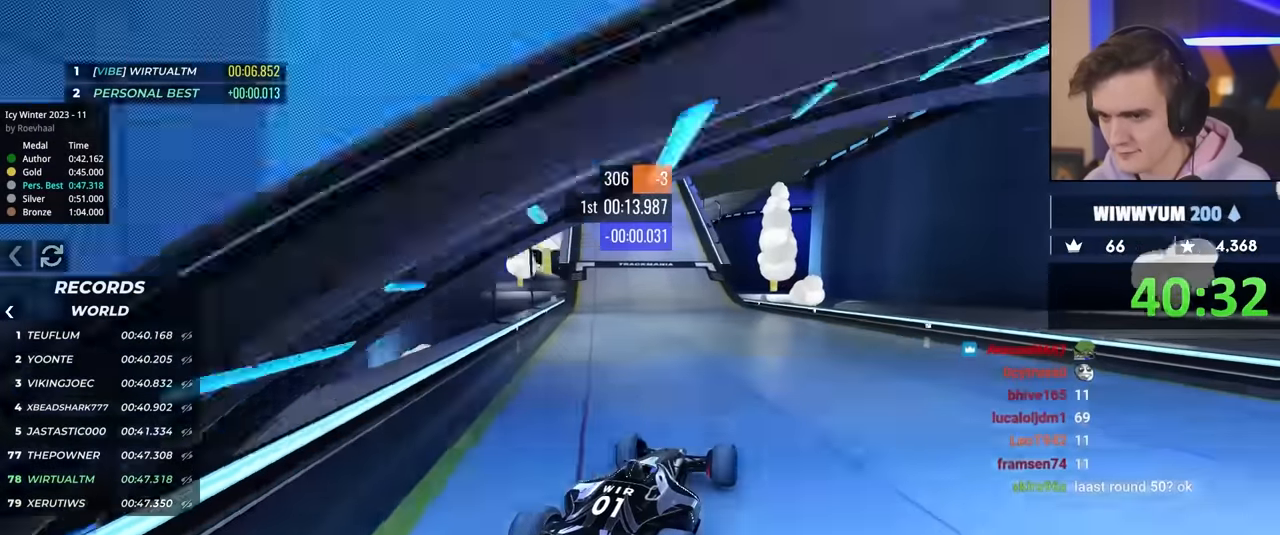
{"keys": ["left", "up"], "events": [[67, "left", "down"], [150, "left", "up"], [334, "left", "down"], [434, "left", "up"], [484, "left", "down"]]}
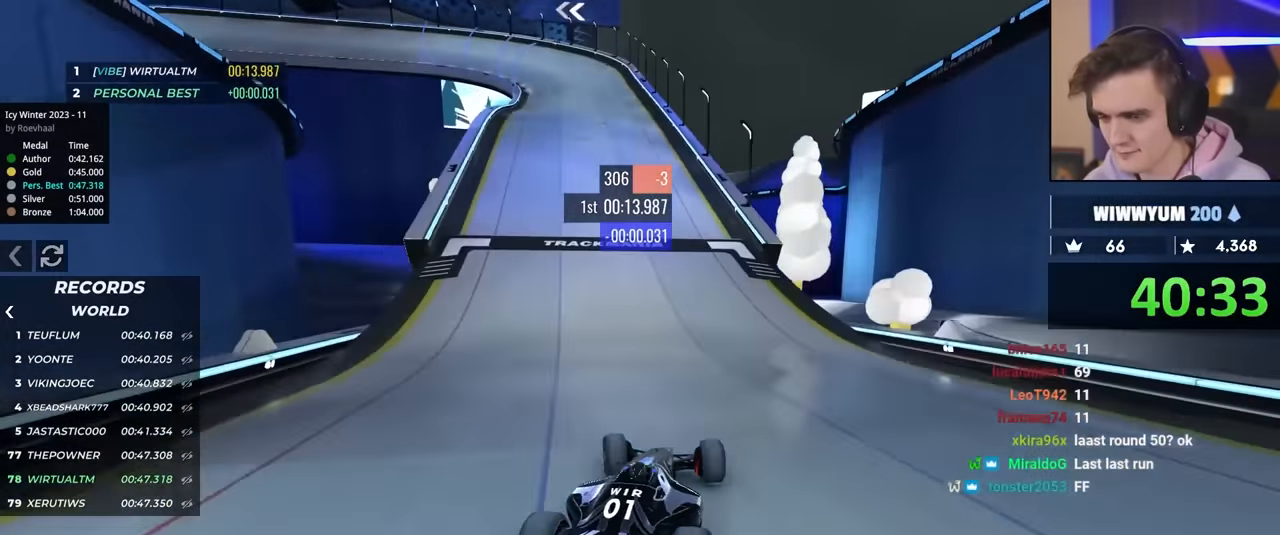
{"keys": ["left", "up"], "events": []}
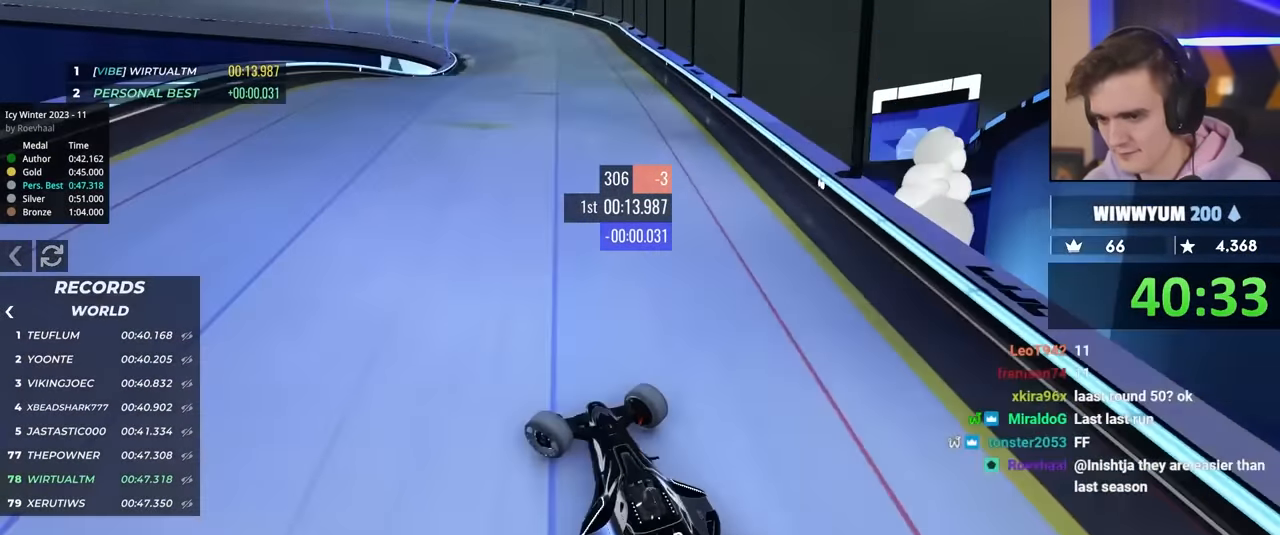
{"keys": ["right", "up"], "events": [[117, "left", "up"], [217, "right", "down"]]}
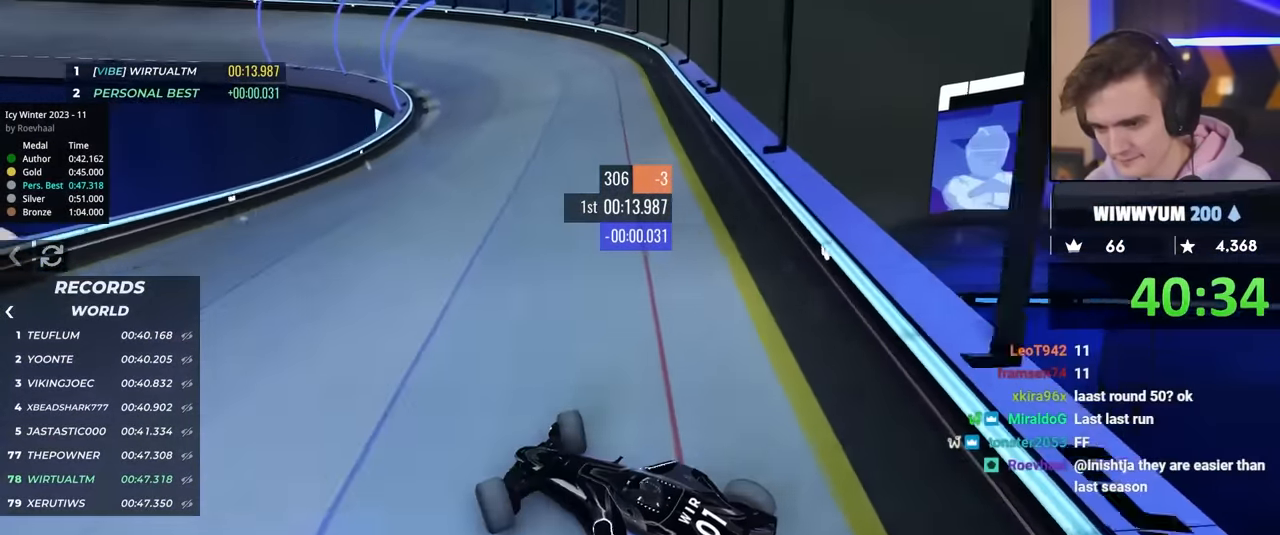
{"keys": ["right", "up"], "events": []}
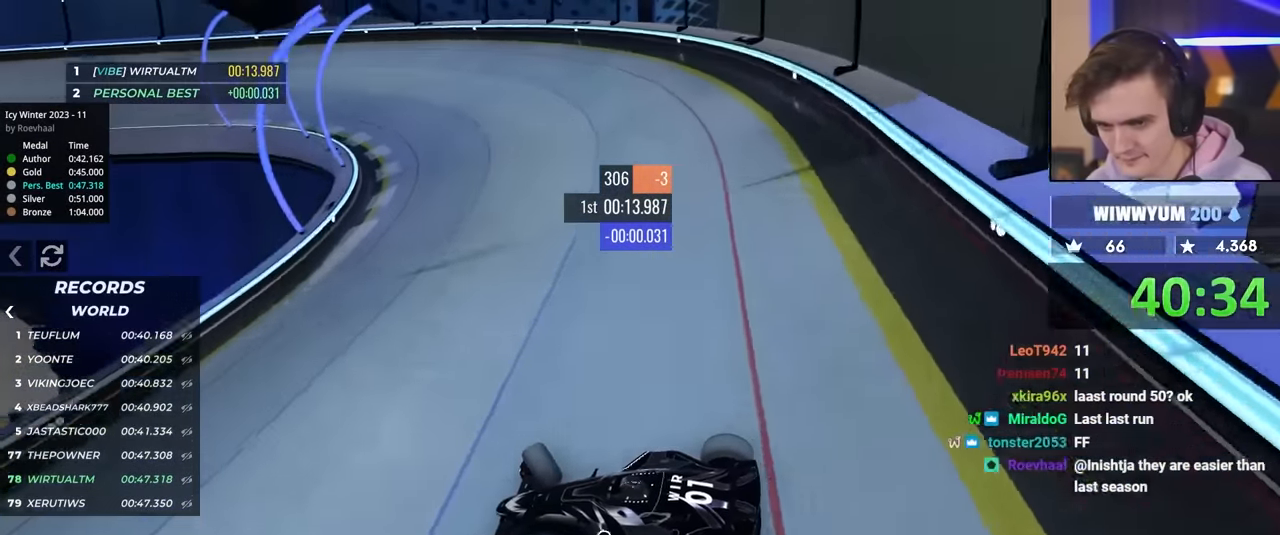
{"keys": ["right", "up"], "events": [[67, "brake", "down"], [117, "brake", "up"]]}
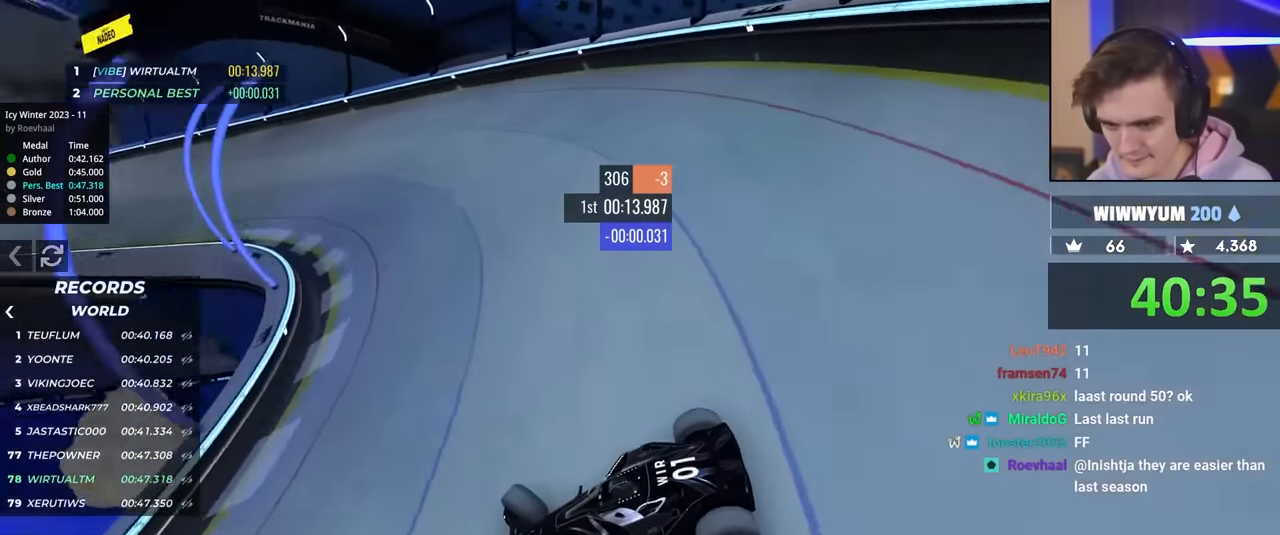
{"keys": ["right", "up"], "events": []}
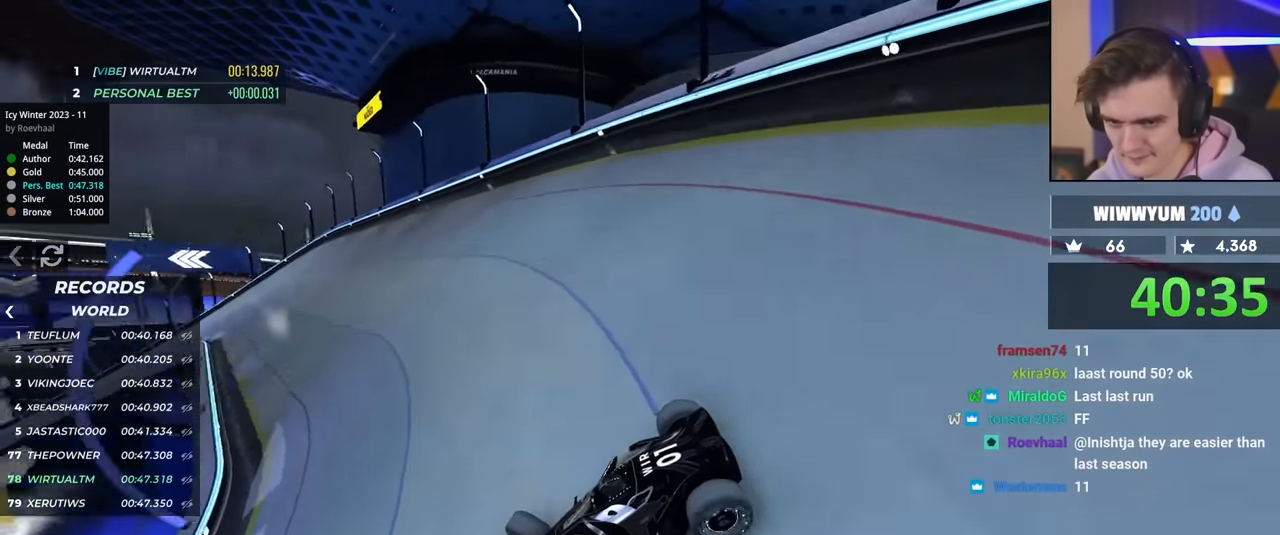
{"keys": ["right", "up"], "events": []}
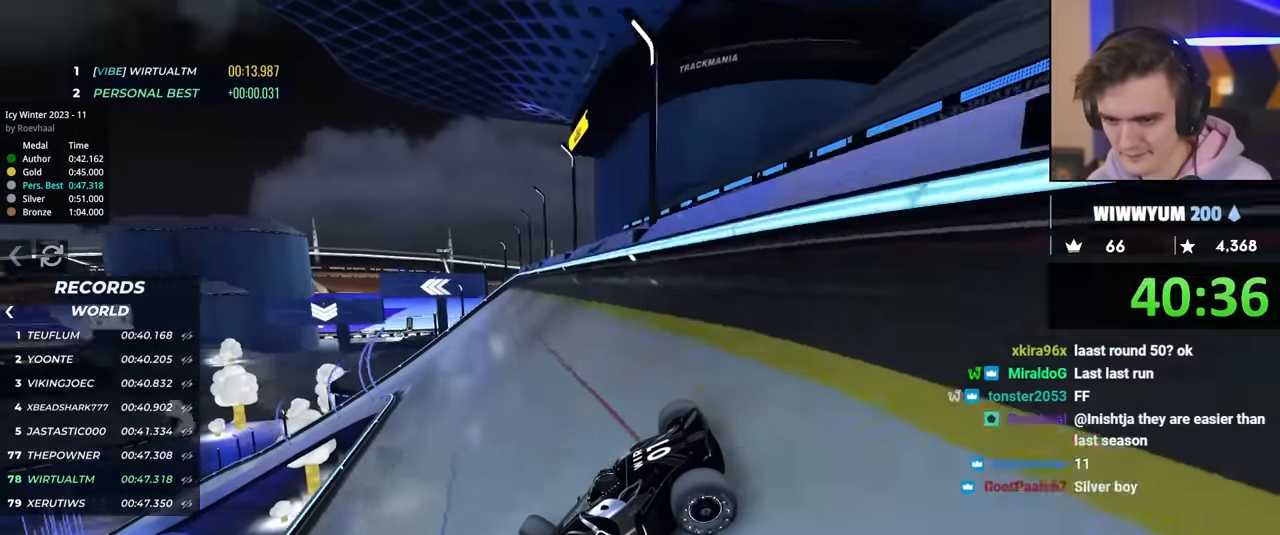
{"keys": ["right", "up"], "events": []}
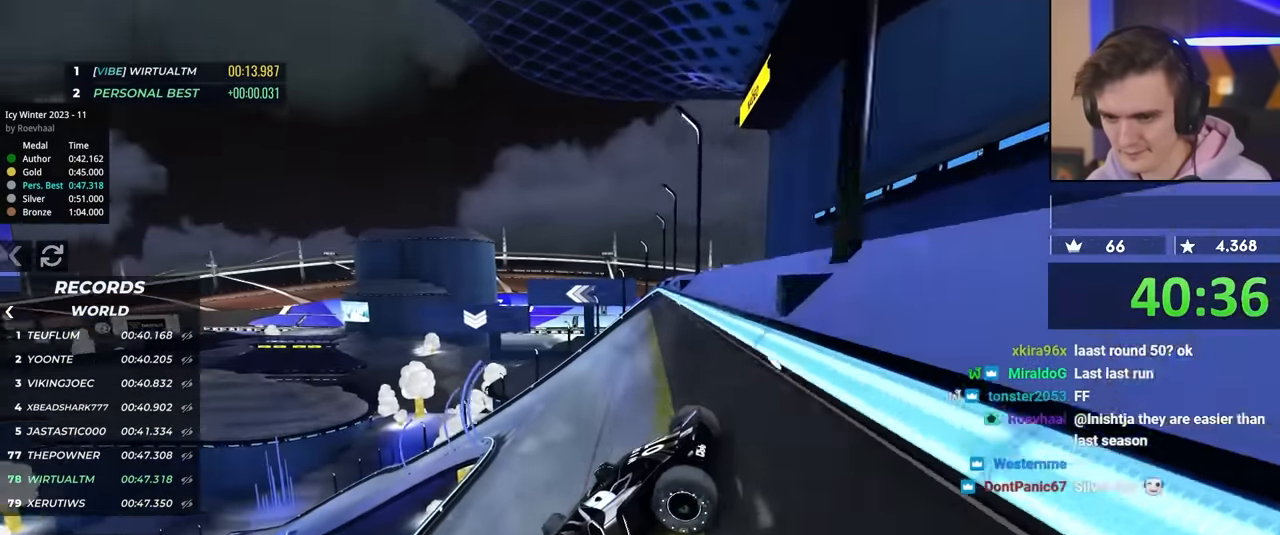
{"keys": ["right", "up"], "events": []}
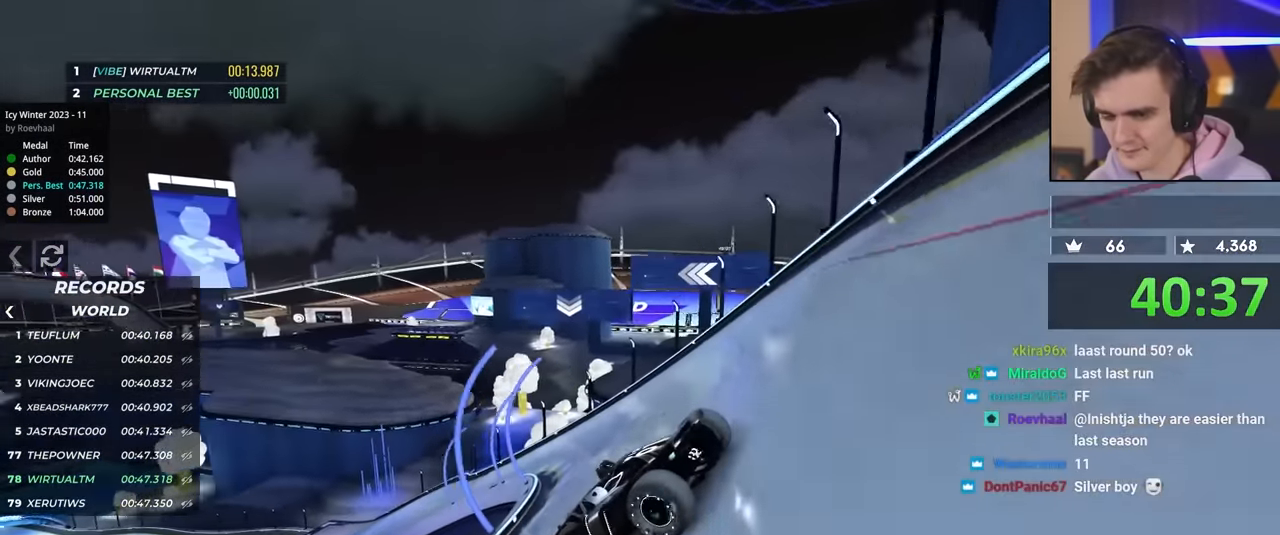
{"keys": ["up"], "events": [[50, "brake", "down"], [134, "right", "up"], [184, "brake", "up"], [384, "brake", "down"], [417, "brake", "up"]]}
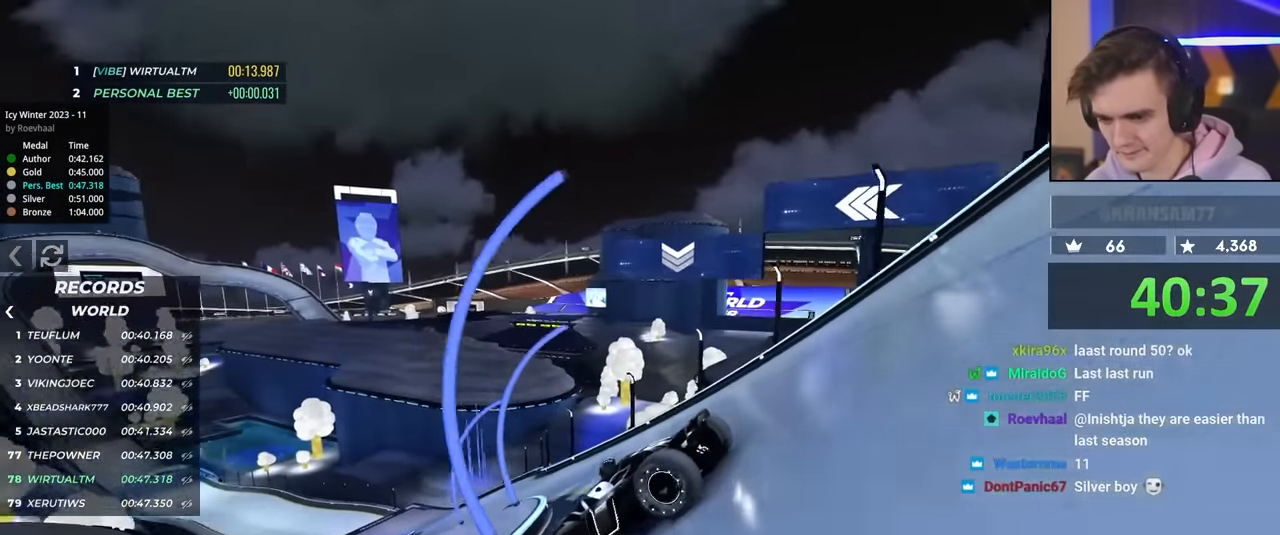
{"keys": ["right", "up"], "events": [[150, "up", "up"], [200, "right", "down"], [250, "up", "down"]]}
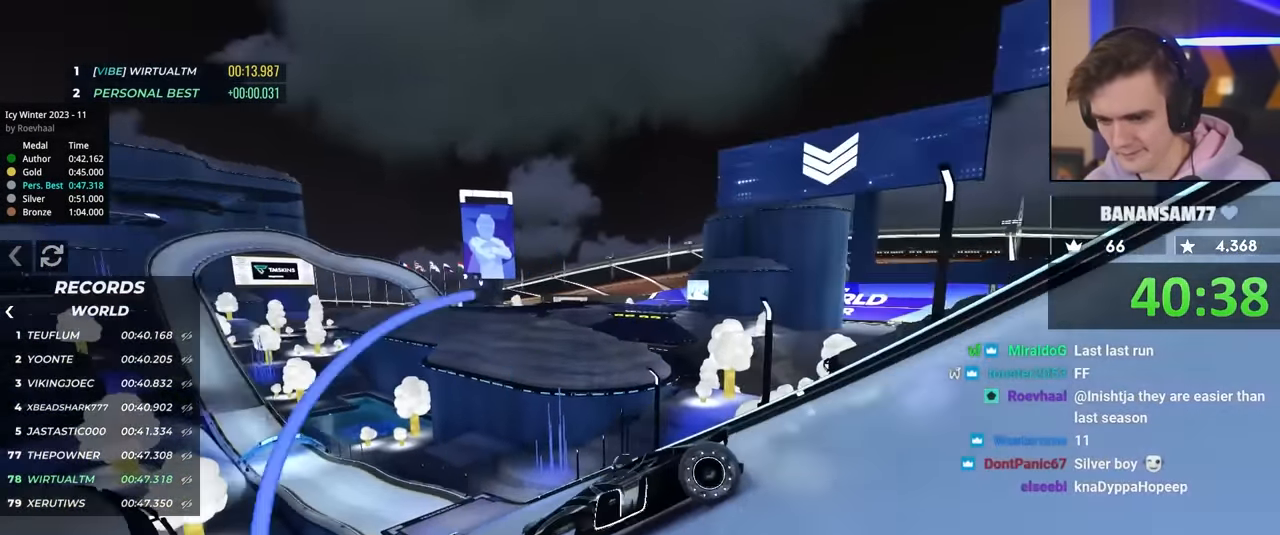
{"keys": ["right"], "events": [[434, "up", "up"]]}
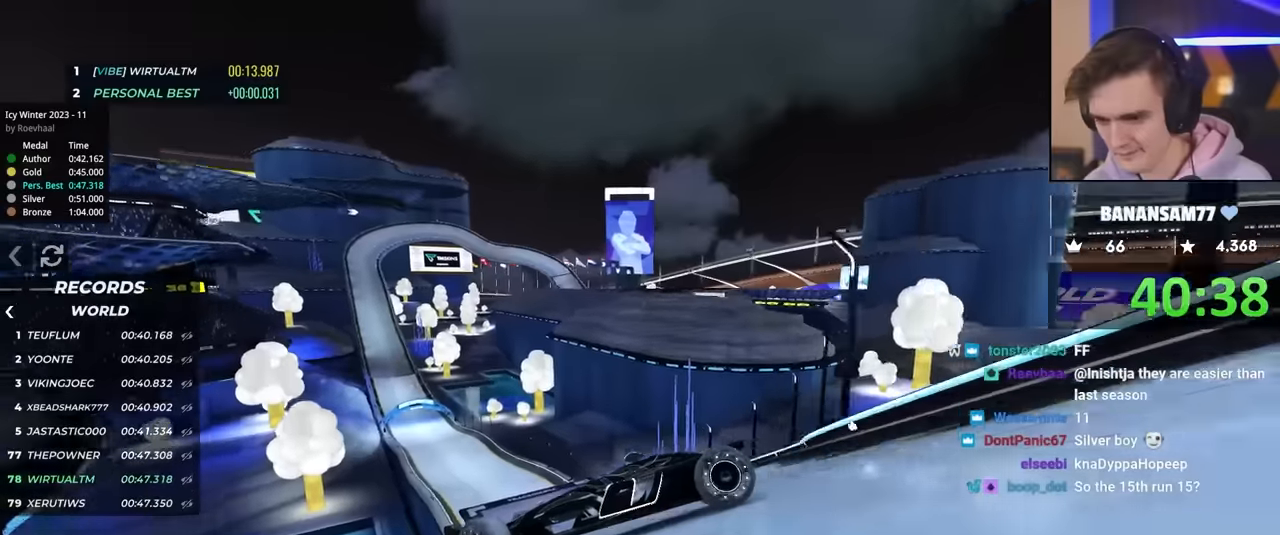
{"keys": ["right", "up"], "events": [[67, "up", "down"], [300, "right", "up"], [484, "right", "down"]]}
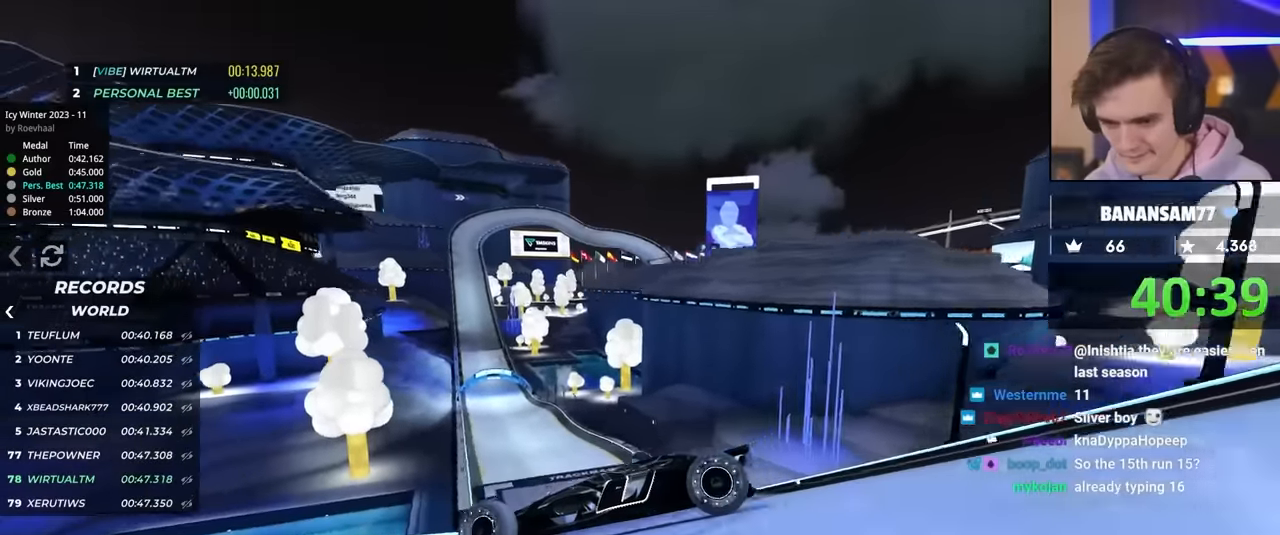
{"keys": ["up"], "events": [[84, "up", "up"], [317, "up", "down"], [350, "right", "up"]]}
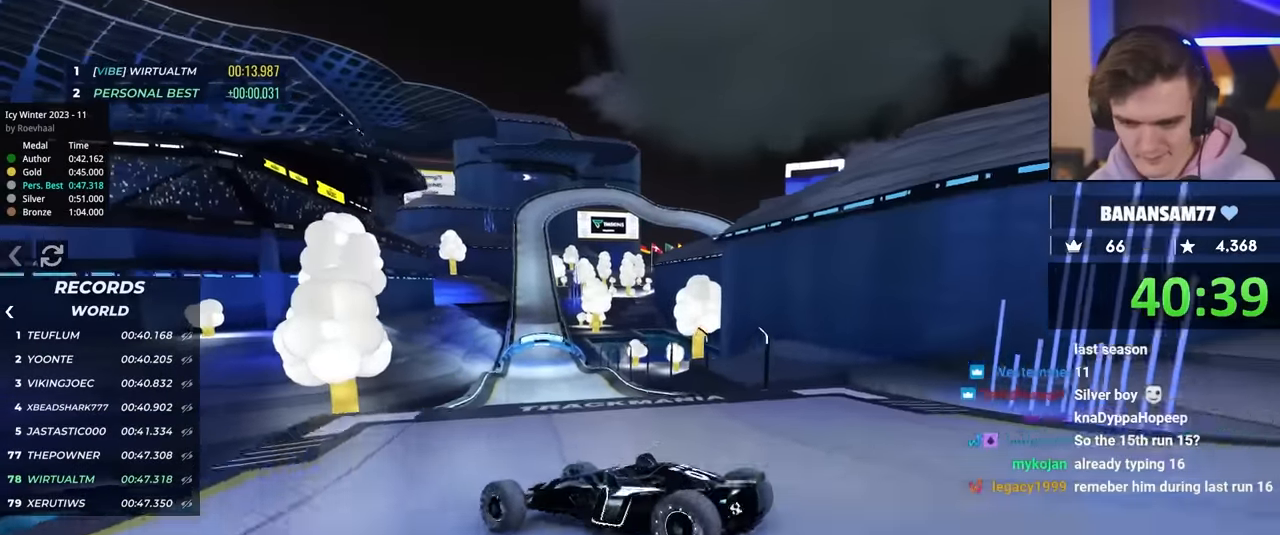
{"keys": ["left"], "events": [[50, "right", "down"], [134, "right", "up"], [417, "left", "down"], [417, "up", "up"]]}
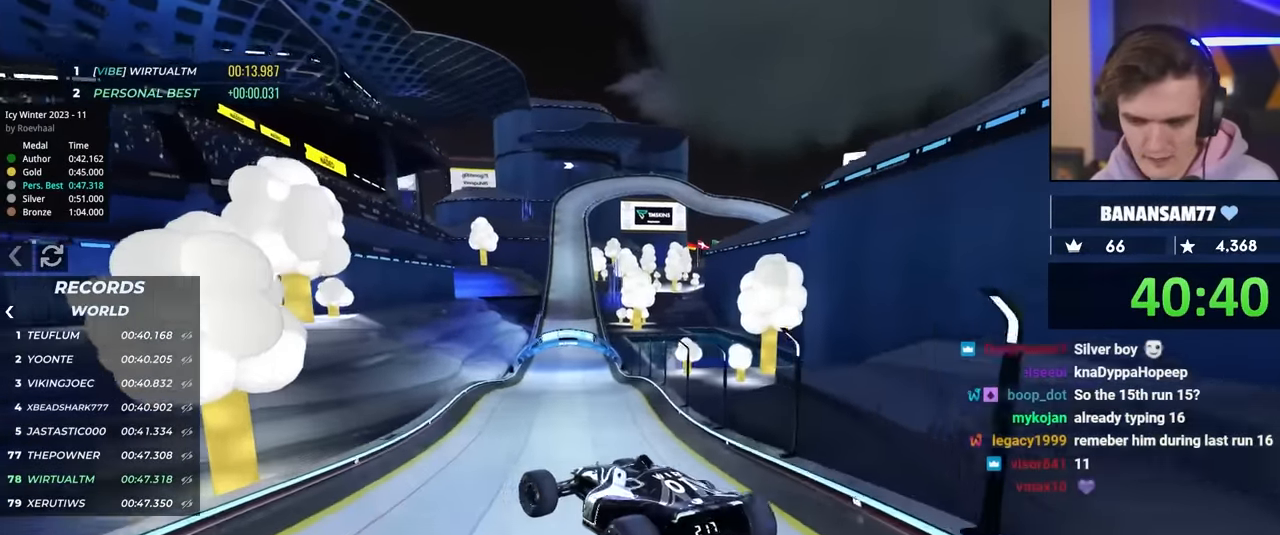
{"keys": ["left"], "events": []}